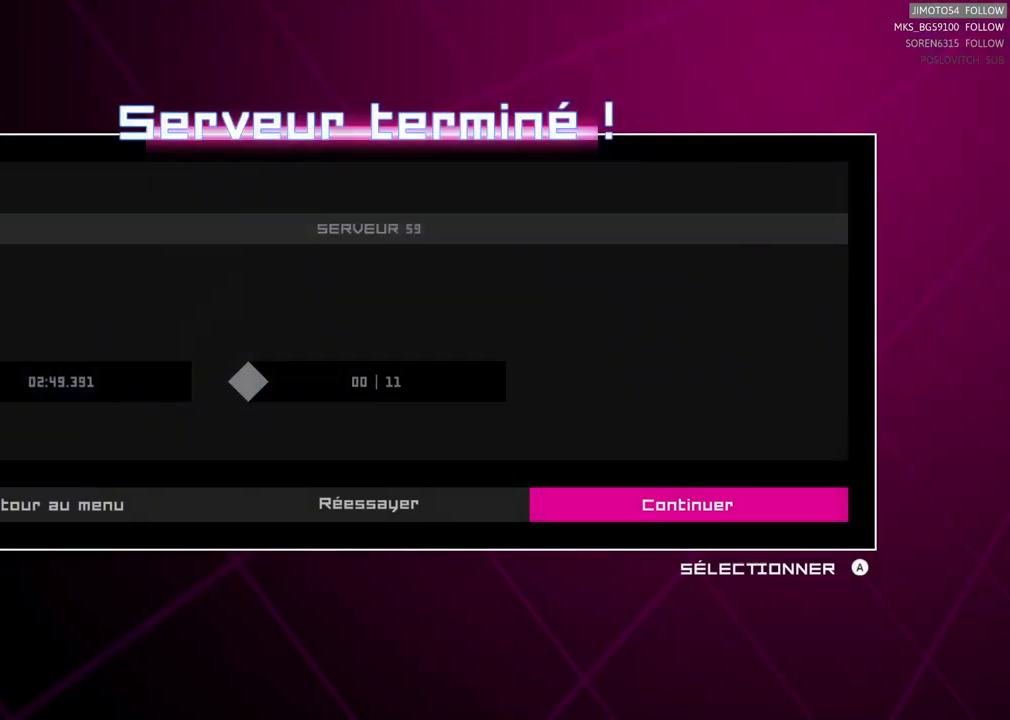
Gameplay with a controller (Xbox layout); each line is a JSON object with the inputs held at the frame after it. "events" lists button and stick changes between this image and that frame as [ms after this image, input, new state], when the widget could be followed in between. Not read: L3 R3 right_stick.
{"buttons": [], "left_stick": "up-left", "events": [[267, "left_stick", "up-right"], [400, "left_stick", "up-left"]]}
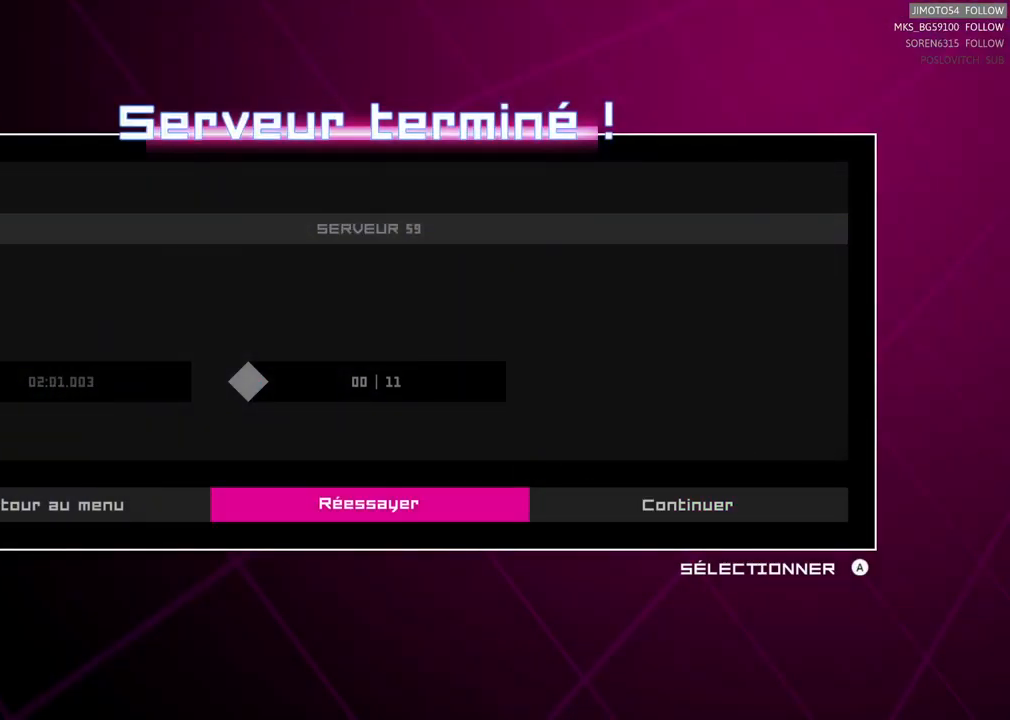
{"buttons": [], "left_stick": "up", "events": [[50, "left_stick", "down-left"], [117, "left_stick", "down"], [217, "left_stick", "down-right"], [350, "left_stick", "up-right"], [449, "left_stick", "up"]]}
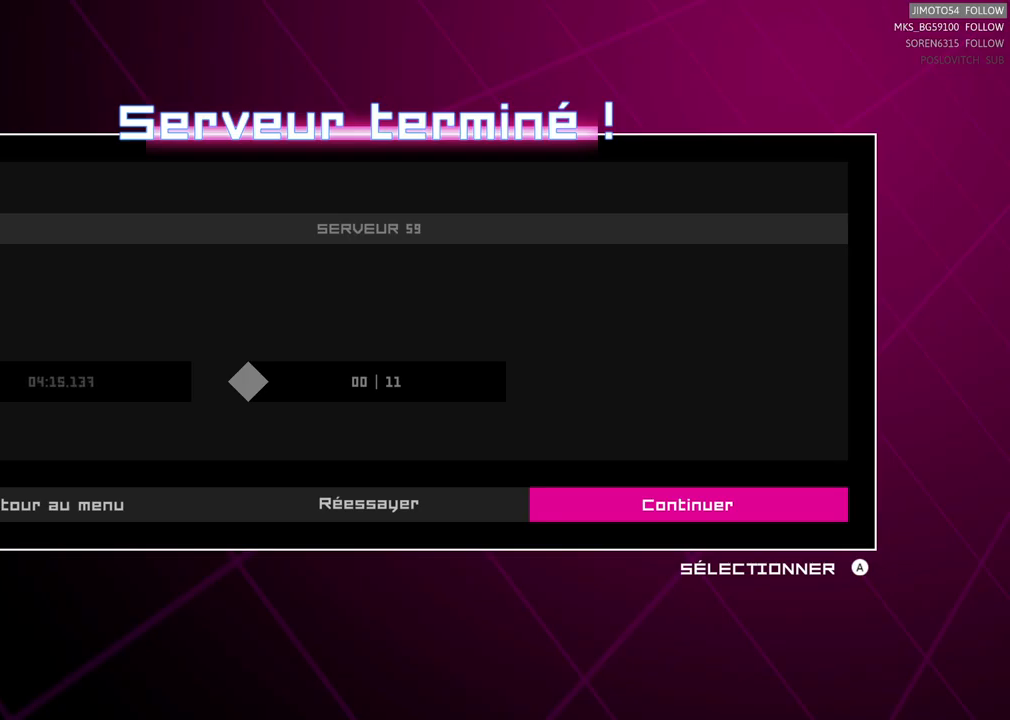
{"buttons": [], "left_stick": "center", "events": [[17, "left_stick", "center"]]}
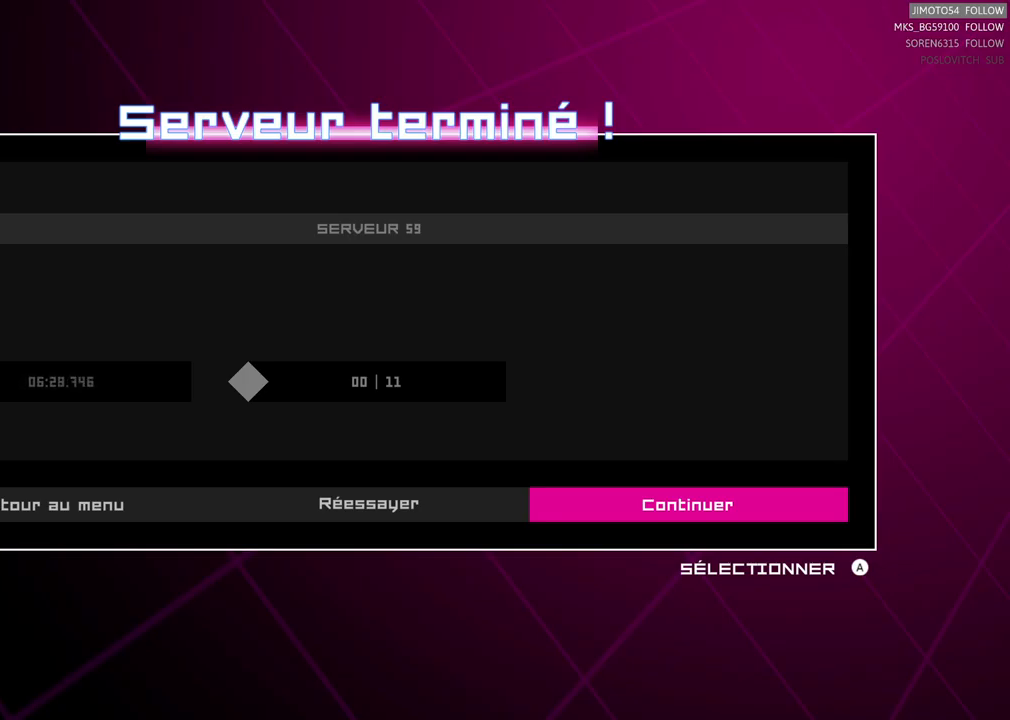
{"buttons": [], "left_stick": "center", "events": []}
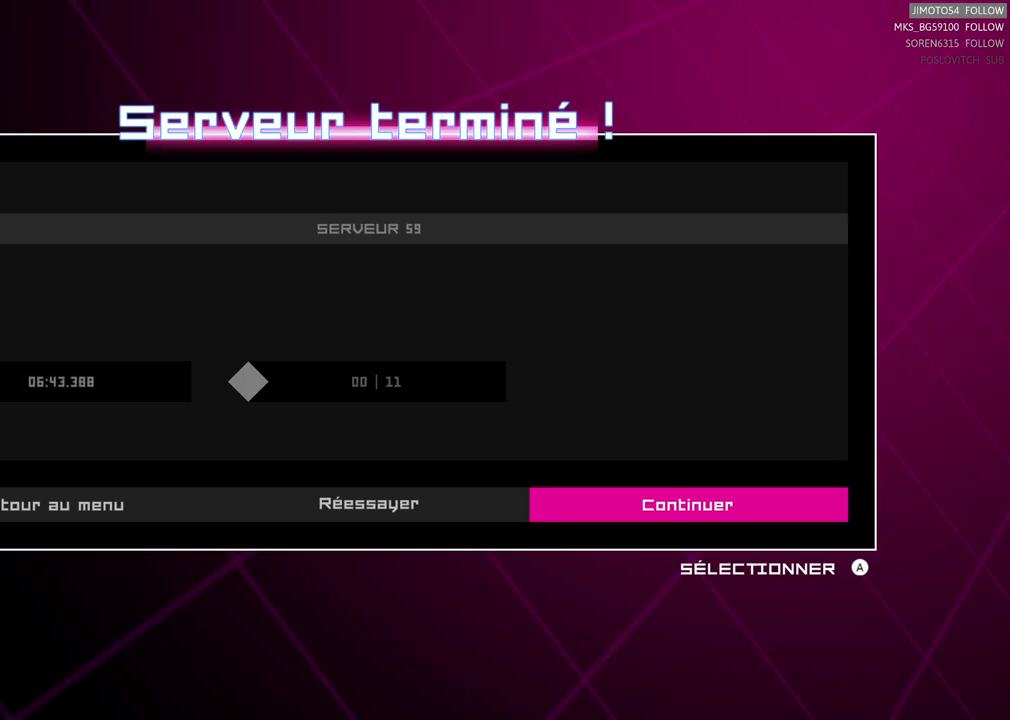
{"buttons": [], "left_stick": "right", "events": [[450, "left_stick", "right"]]}
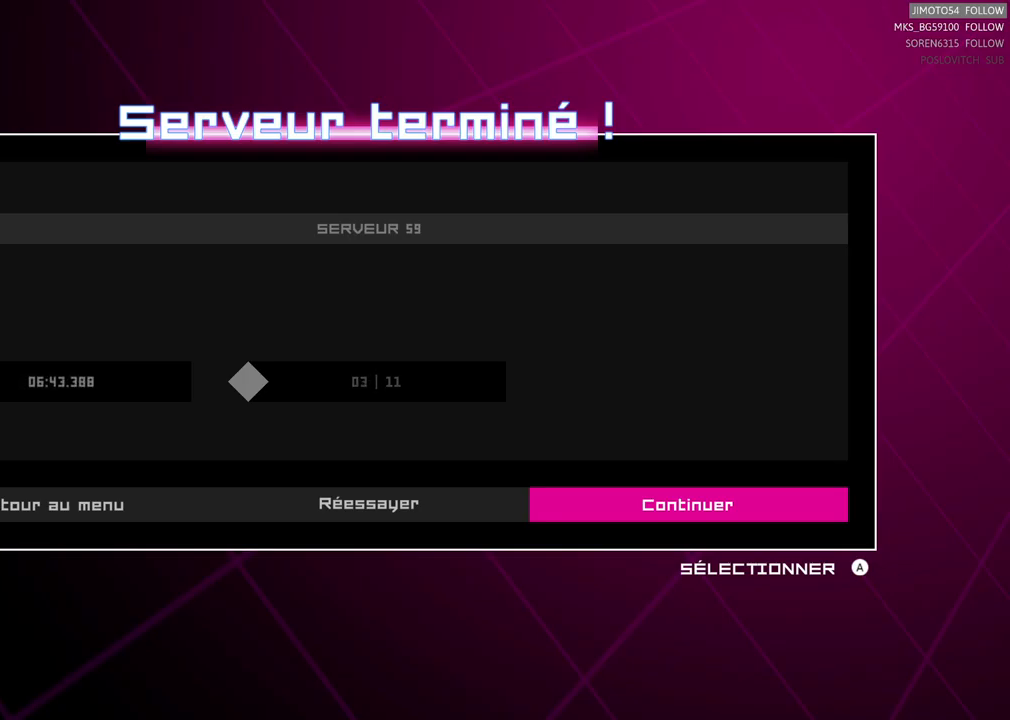
{"buttons": [], "left_stick": "down-left", "events": [[33, "left_stick", "up-right"], [217, "left_stick", "up-left"], [450, "left_stick", "down-left"]]}
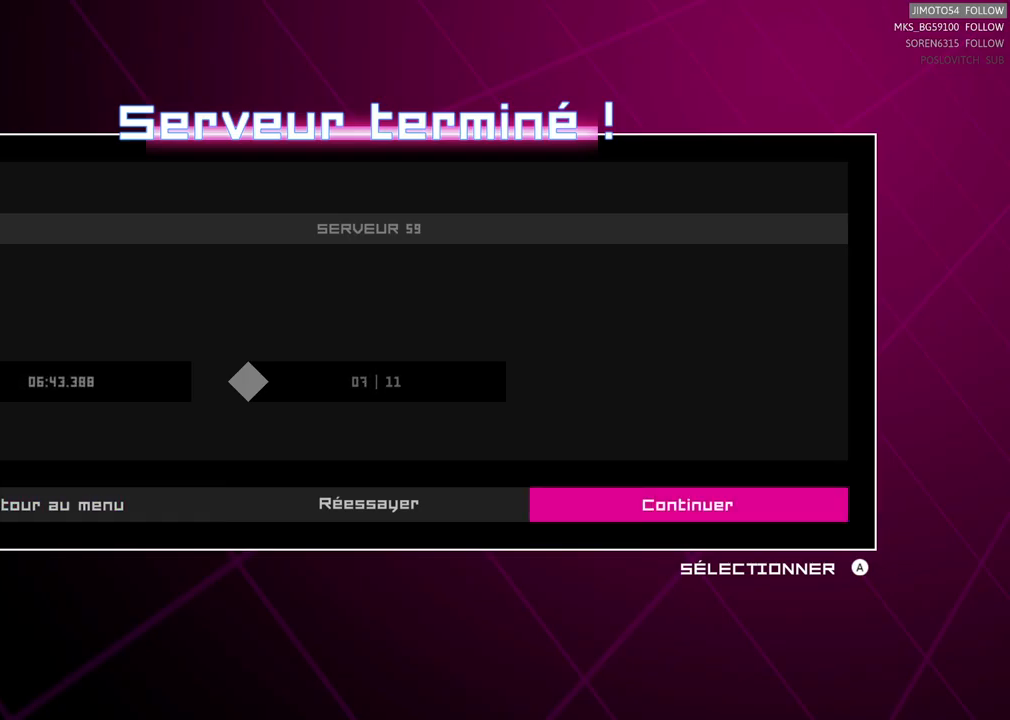
{"buttons": [], "left_stick": "up-left", "events": [[67, "left_stick", "down-right"], [183, "left_stick", "up-right"], [250, "left_stick", "up"], [483, "left_stick", "up-left"]]}
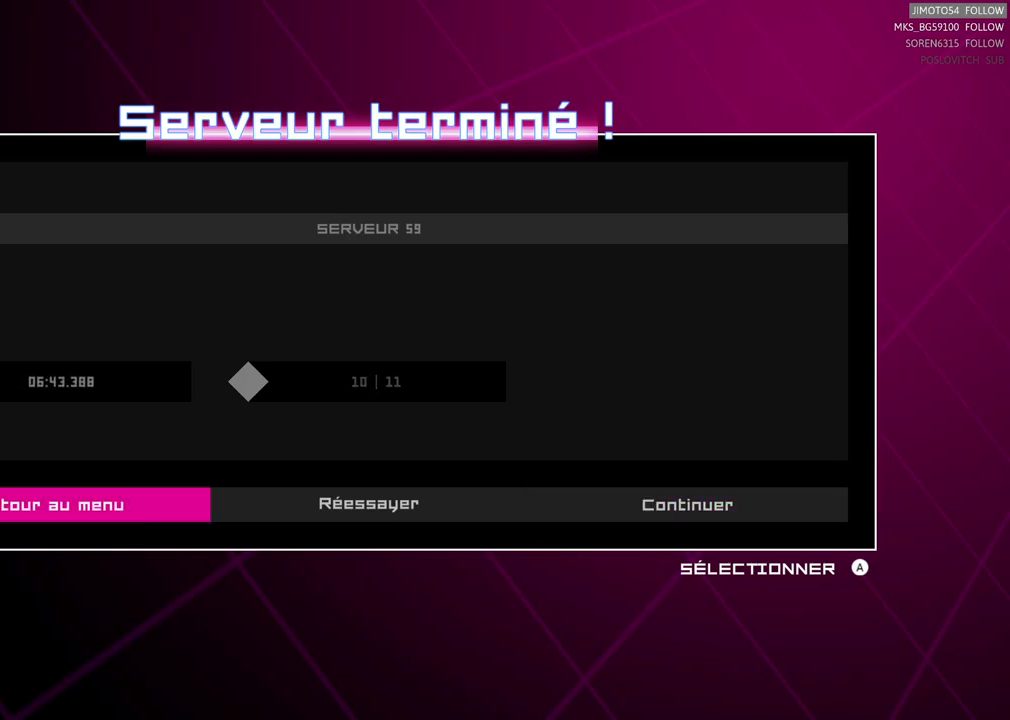
{"buttons": [], "left_stick": "center", "events": [[100, "left_stick", "down-left"], [300, "left_stick", "center"]]}
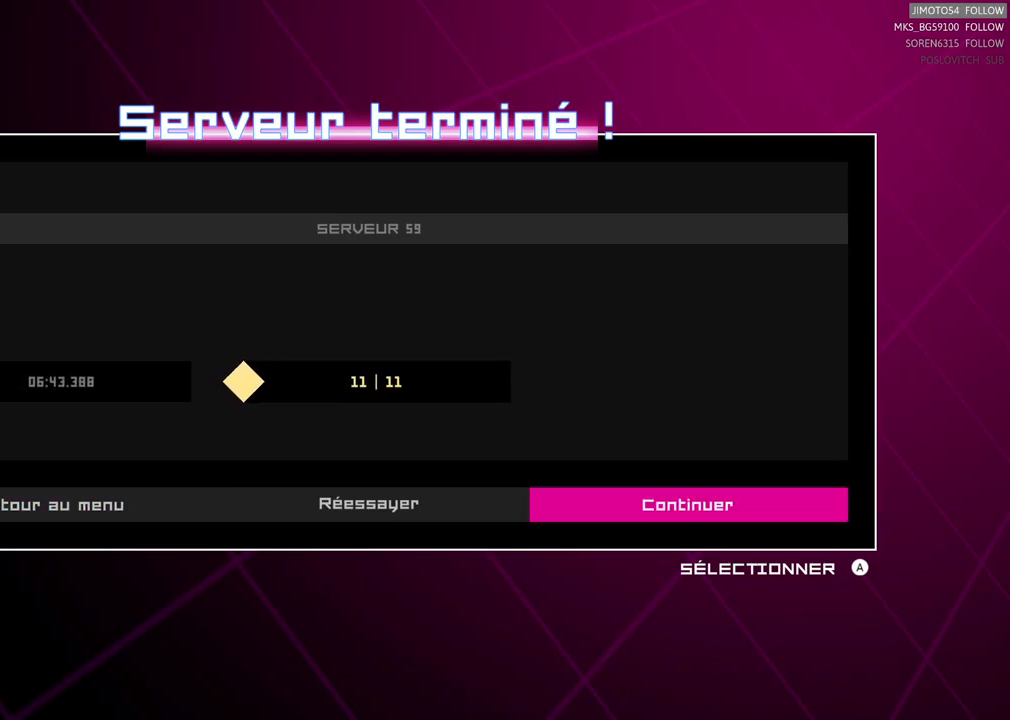
{"buttons": ["A"], "left_stick": "center", "events": [[417, "A", "down"]]}
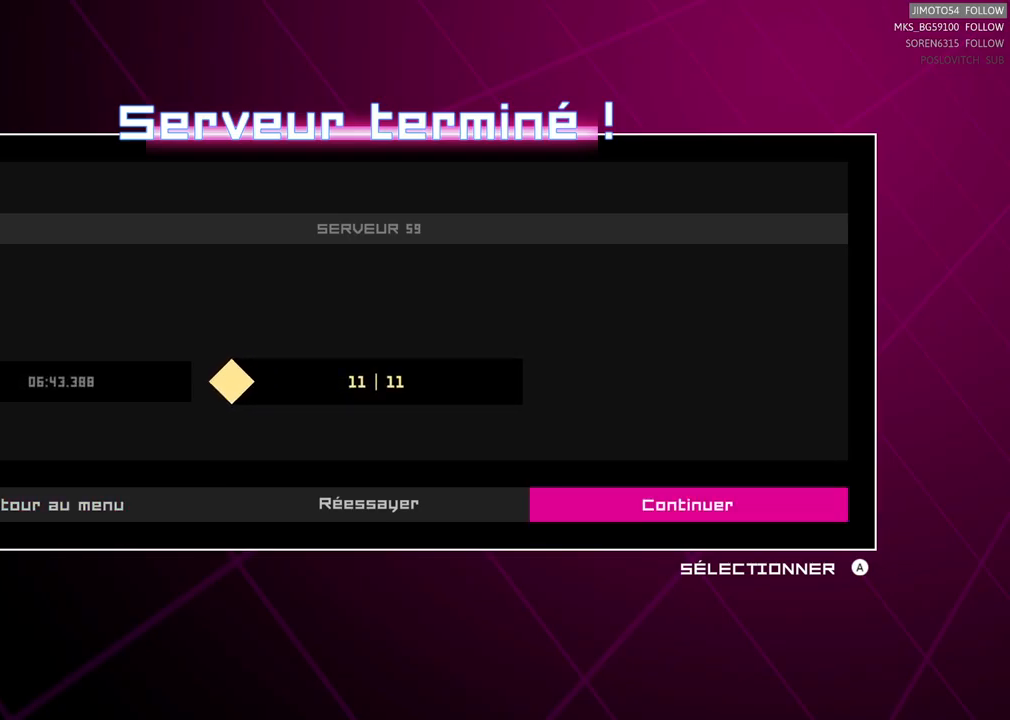
{"buttons": [], "left_stick": "center", "events": [[117, "A", "up"]]}